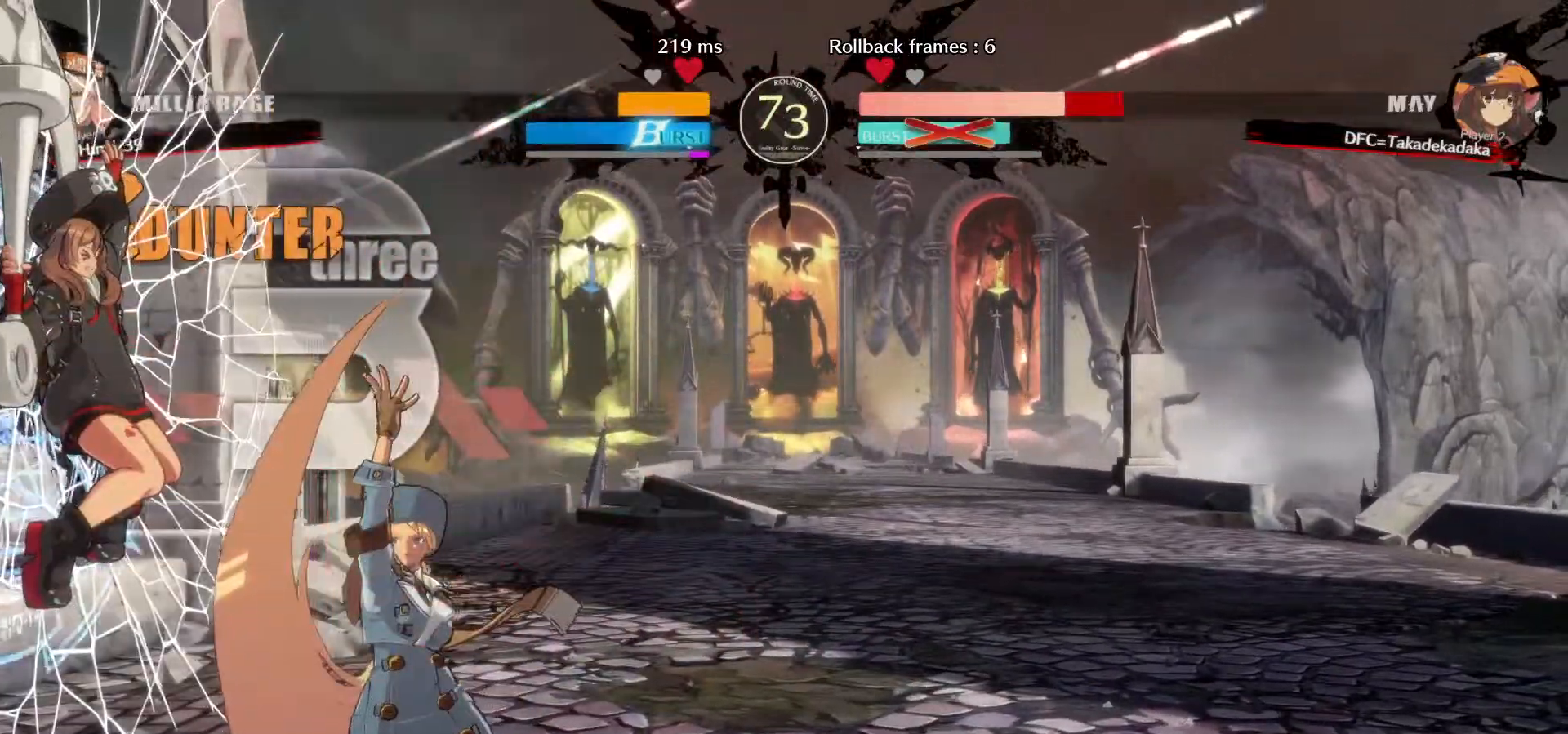
Gameplay with a controller (arcade stick); each line is a JSON object with the inputs held at the frame after it (dt_ms = milliseconds from this image to that frame). "events" lists button and stick changes between this image and that frame as [ms after this image, input, new state], when the widget could be followed in between. Not read: L3 R3.
{"dt_ms": 1000, "buttons": [], "left_stick": "down-left"}
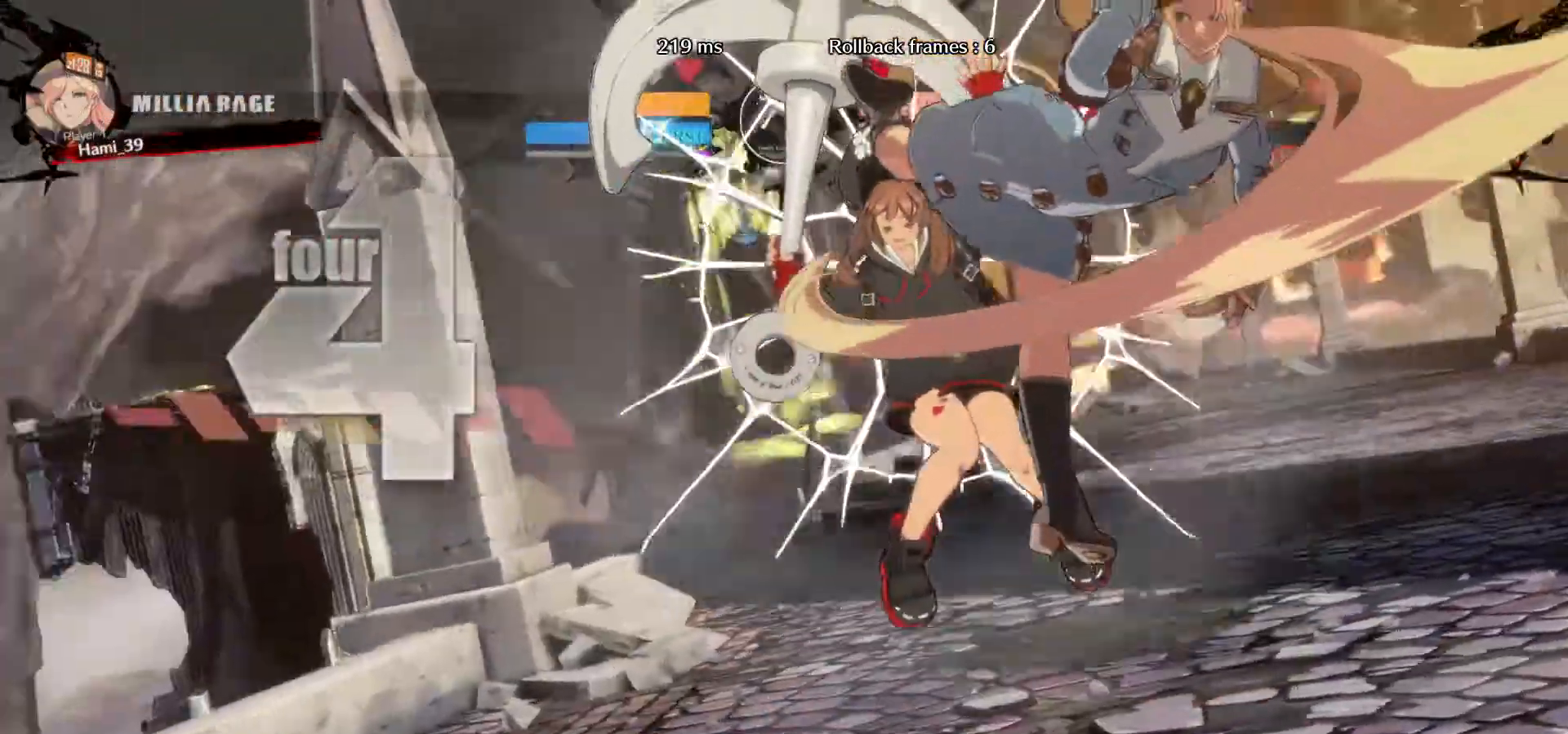
{"dt_ms": 500, "buttons": [], "left_stick": "center", "events": [[500, "left_stick", "center"]]}
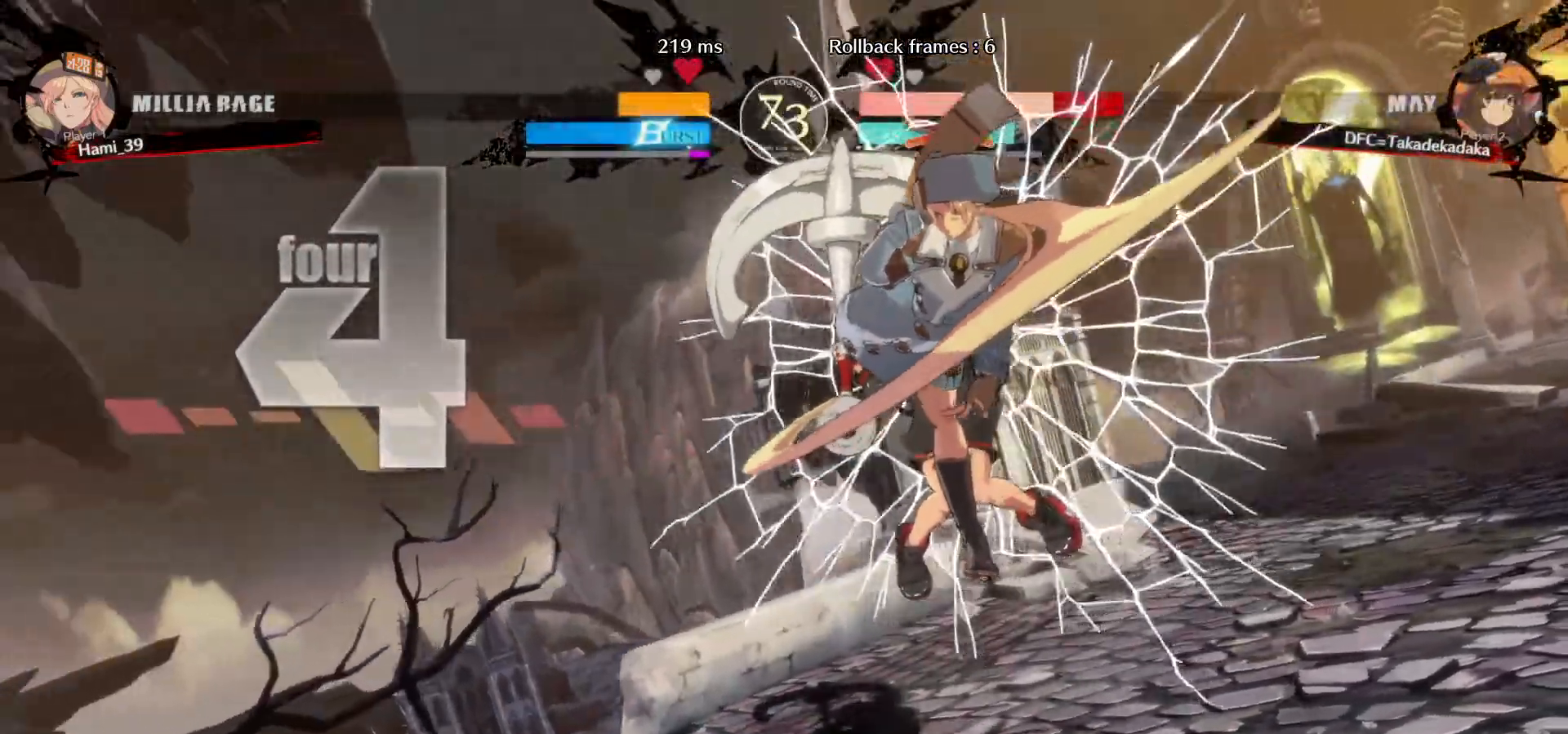
{"dt_ms": 500, "buttons": [], "left_stick": "center", "events": []}
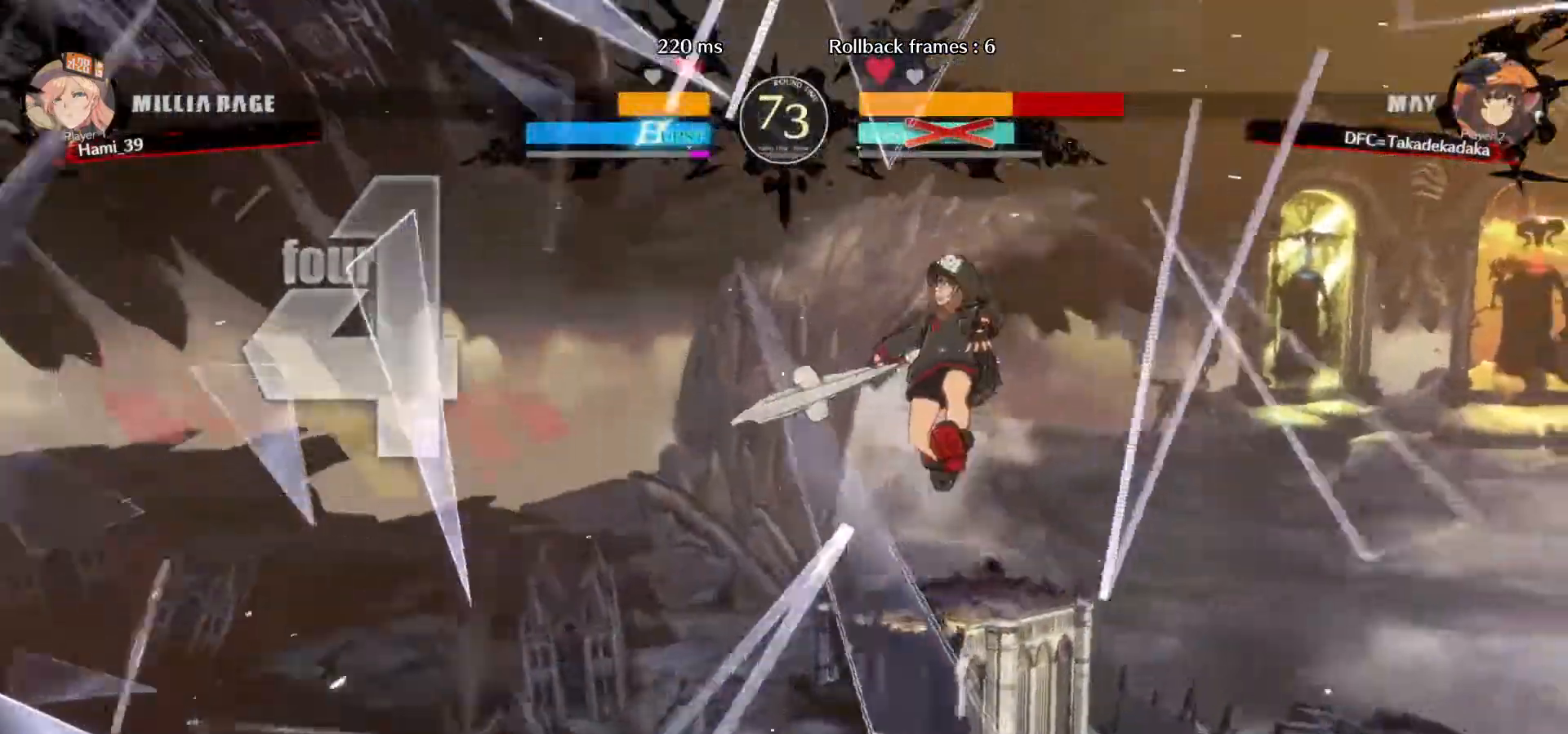
{"dt_ms": 500, "buttons": [], "left_stick": "center", "events": []}
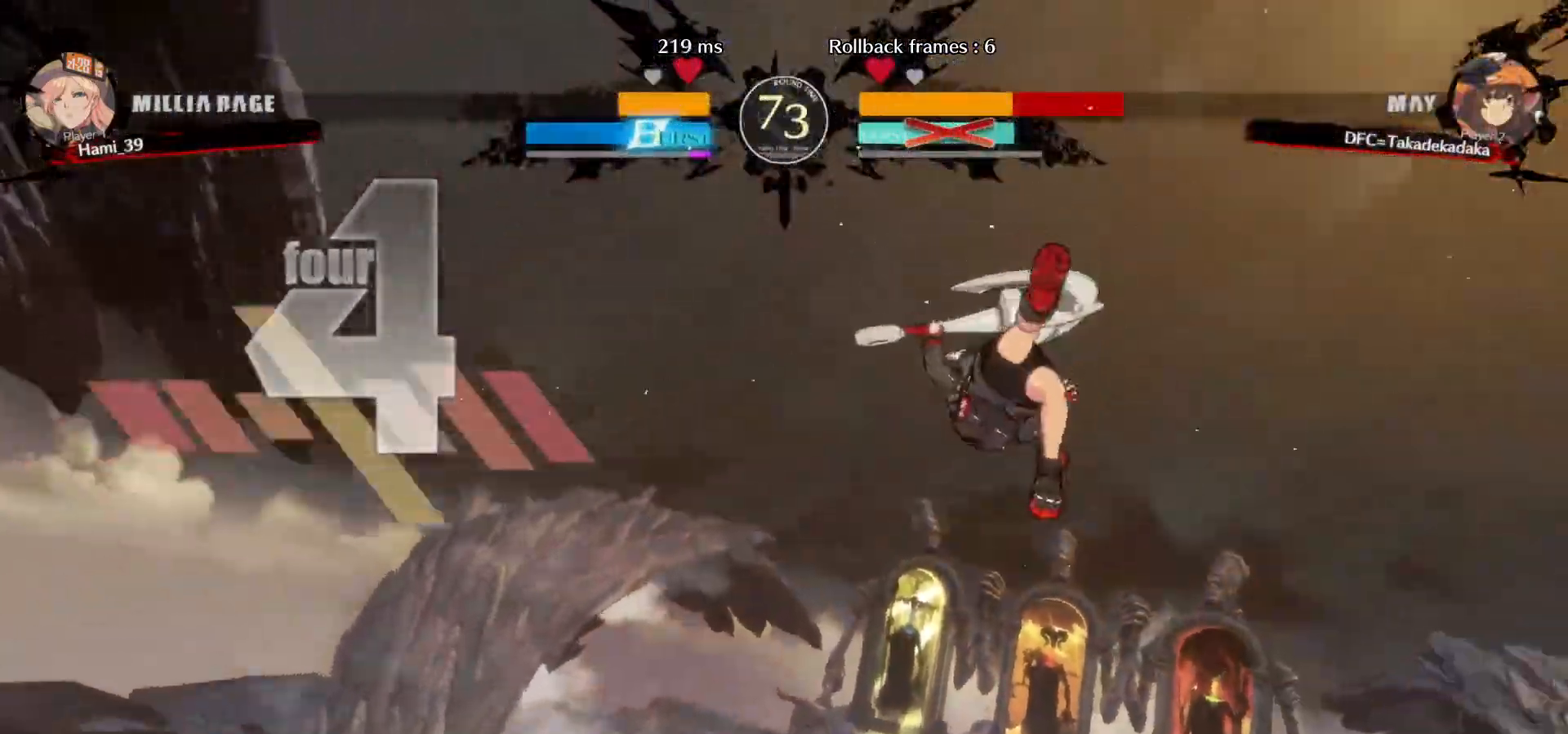
{"dt_ms": 500, "buttons": [], "left_stick": "center", "events": []}
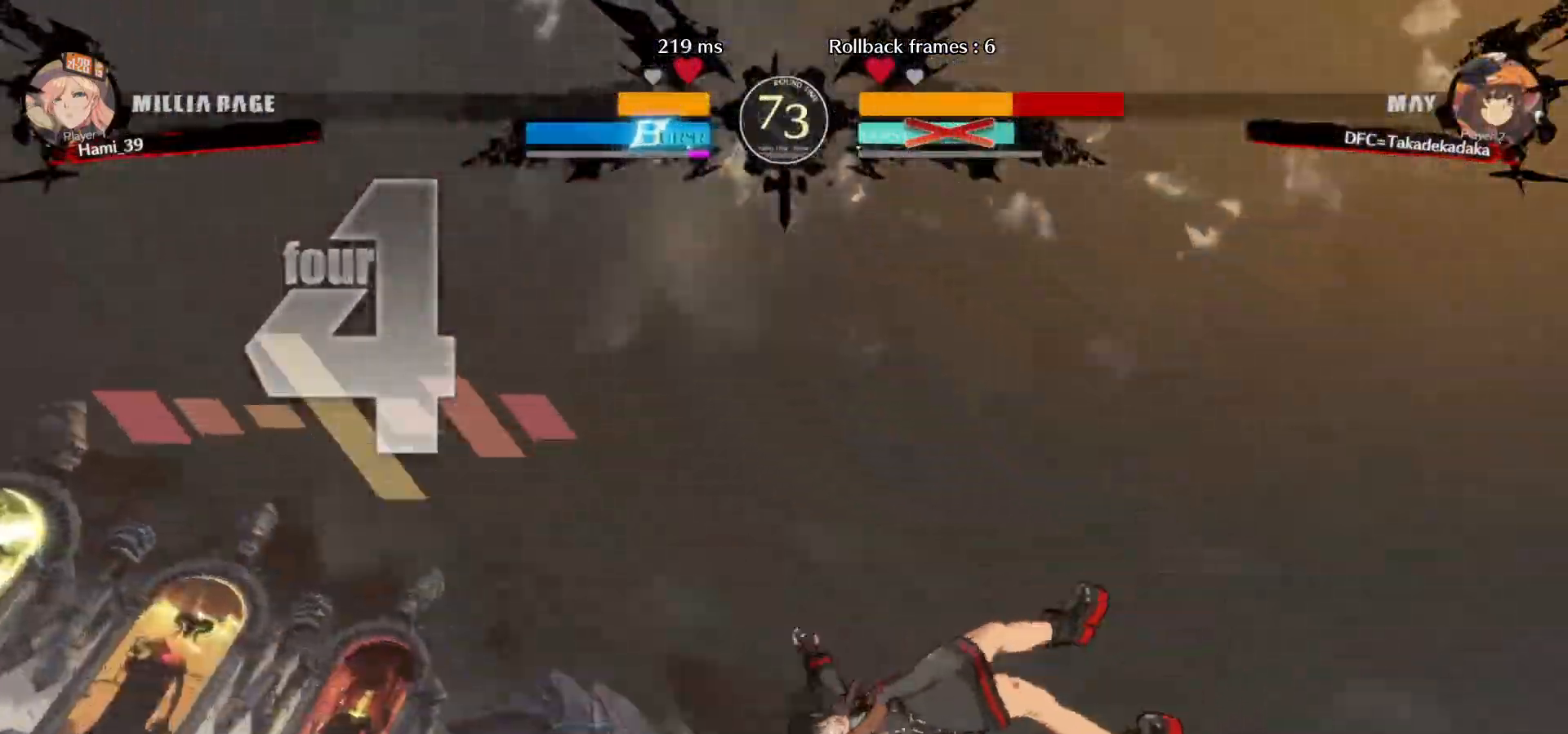
{"dt_ms": 500, "buttons": [], "left_stick": "center", "events": []}
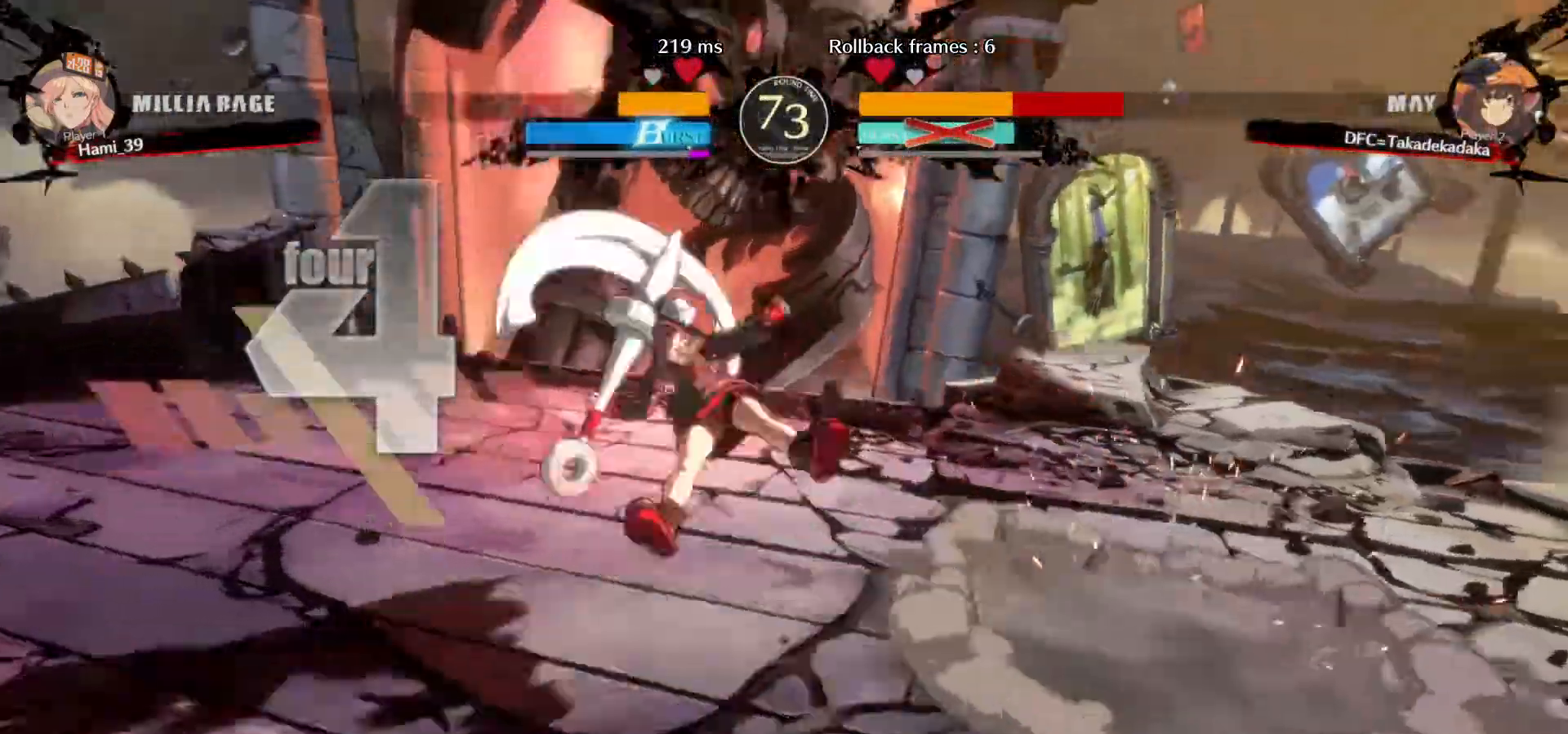
{"dt_ms": 1000, "buttons": ["CIRCLE"], "left_stick": "center"}
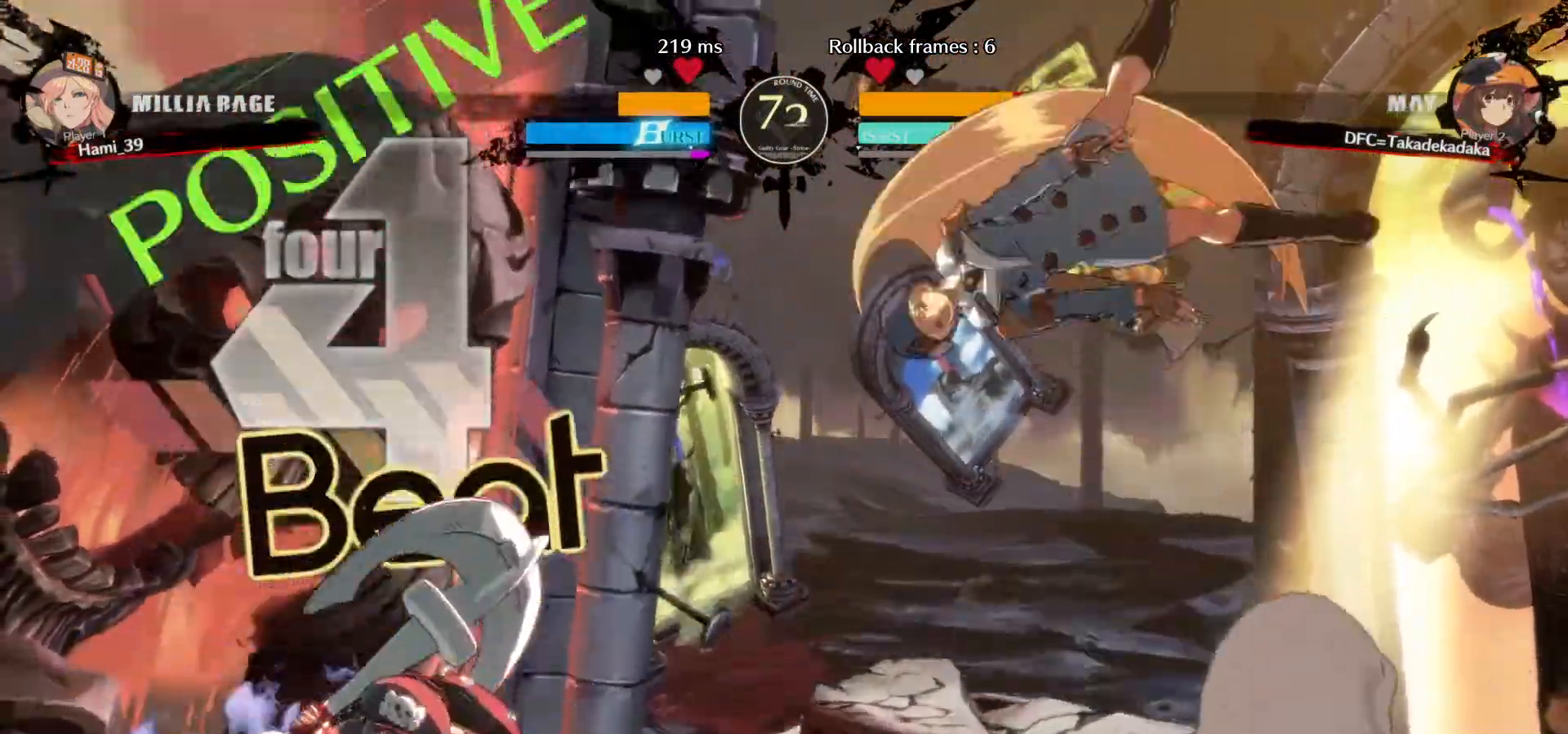
{"dt_ms": 500, "buttons": [], "left_stick": "left", "events": [[33, "CIRCLE", "up"], [500, "left_stick", "left"]]}
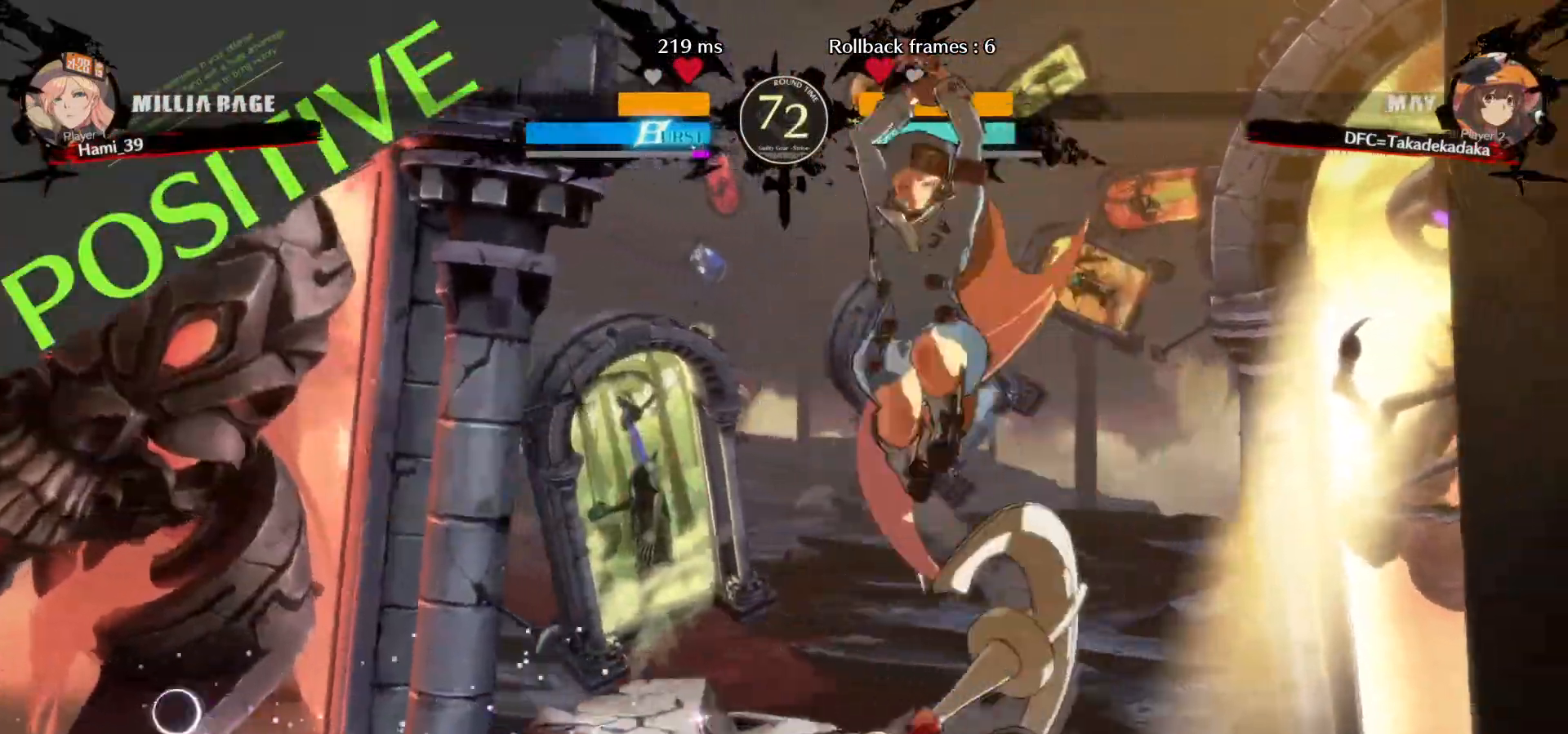
{"dt_ms": 500, "buttons": [], "left_stick": "down-right"}
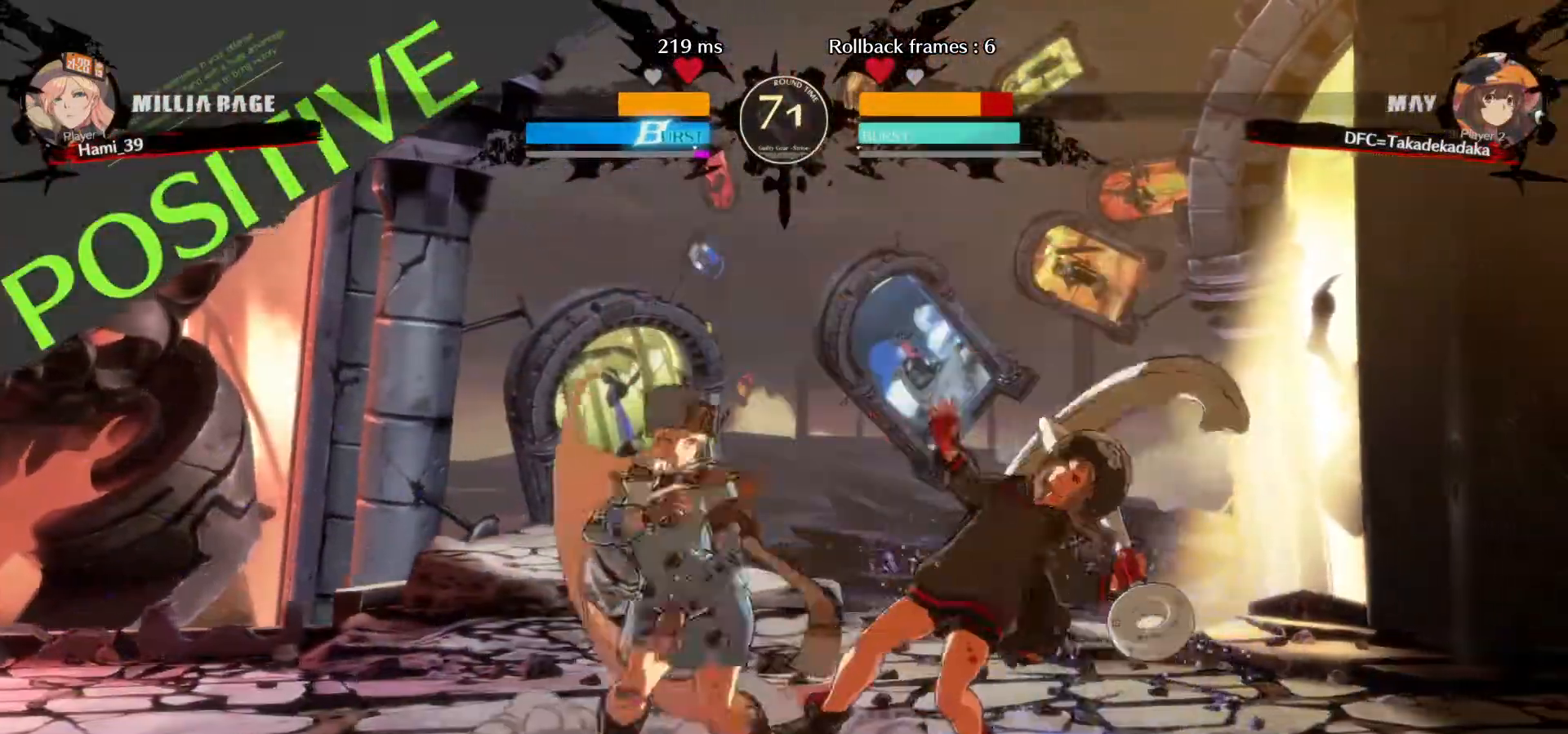
{"dt_ms": 500, "buttons": [], "left_stick": "down-right", "events": [[133, "R1", "down"], [200, "R1", "up"]]}
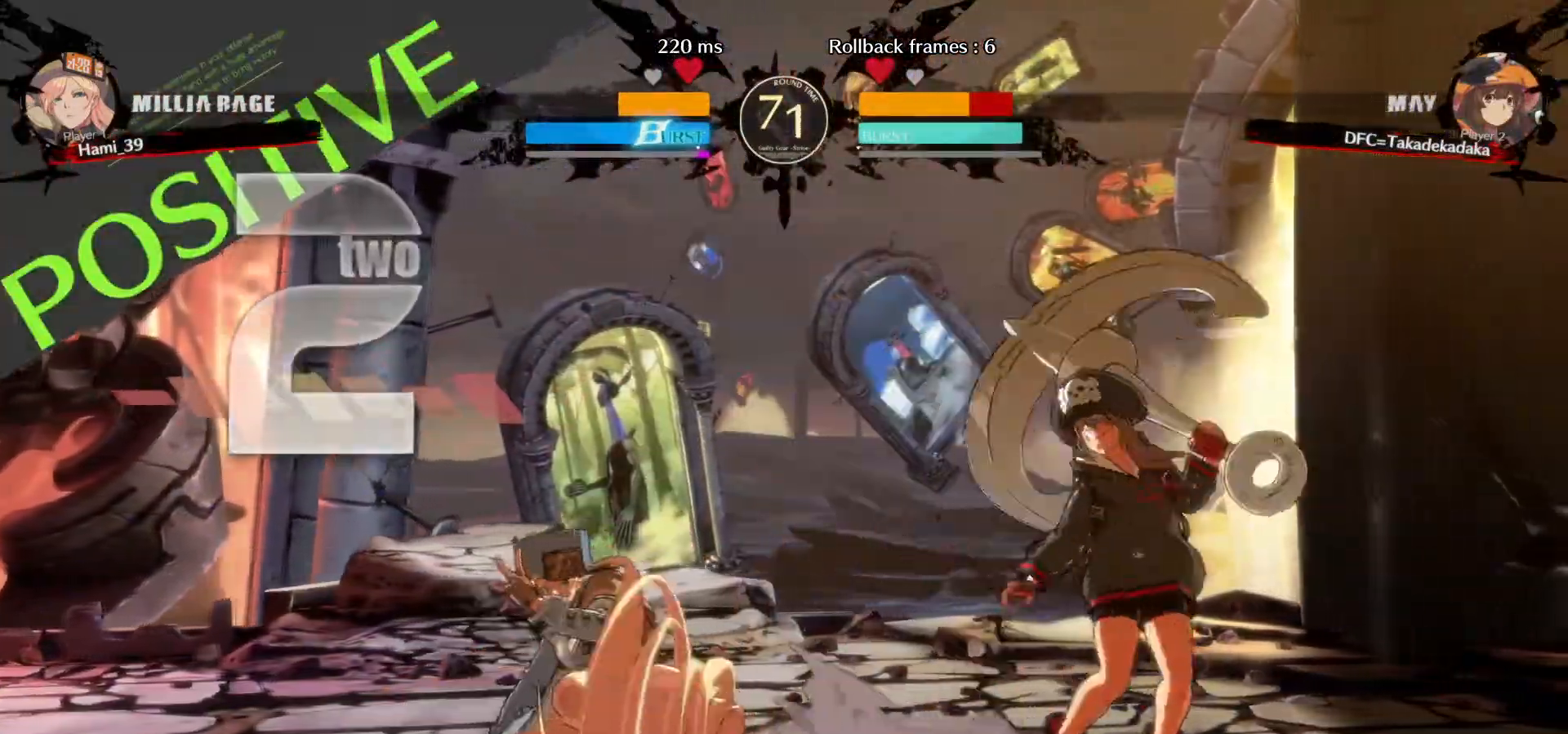
{"dt_ms": 500, "buttons": [], "left_stick": "down-right", "events": []}
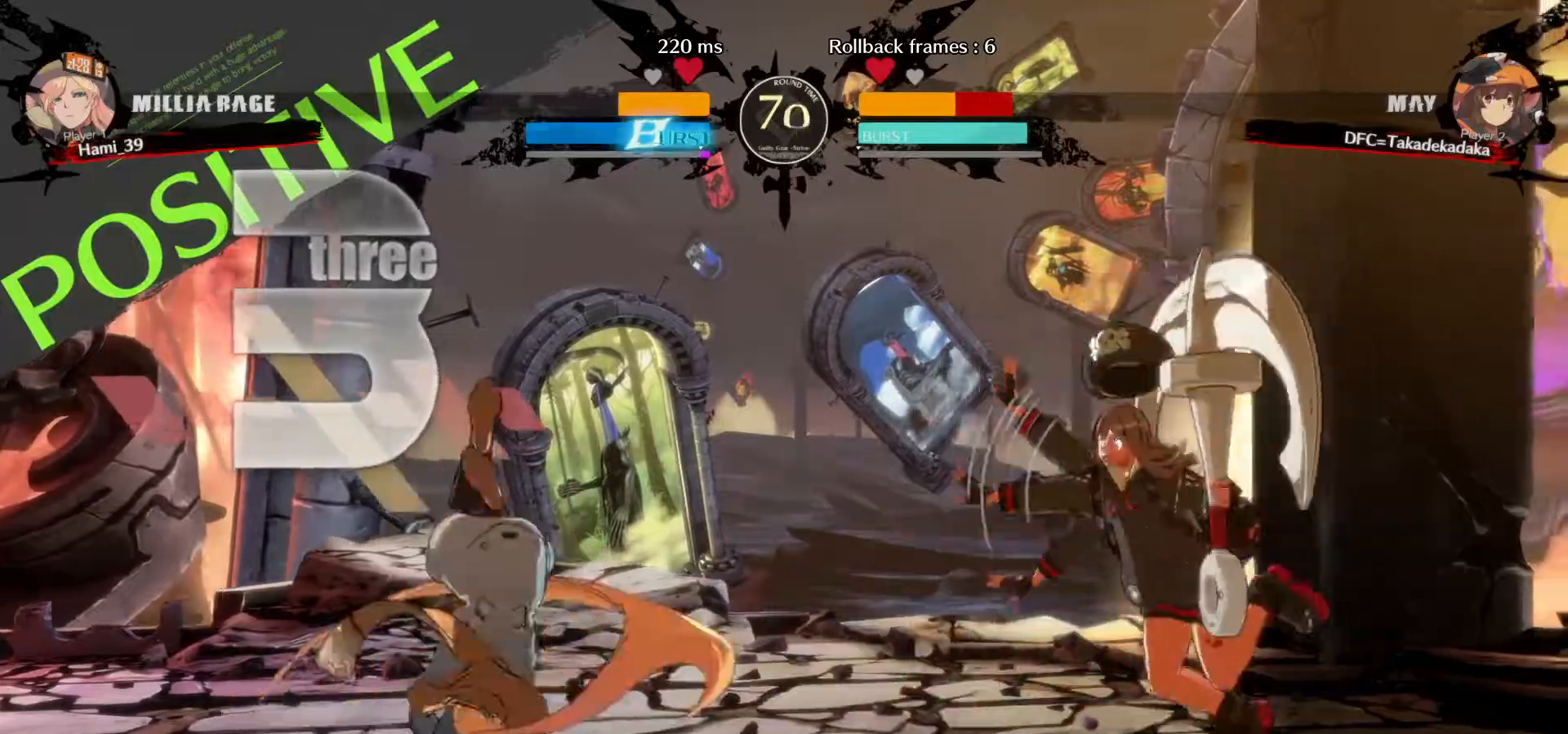
{"dt_ms": 1000, "buttons": [], "left_stick": "right"}
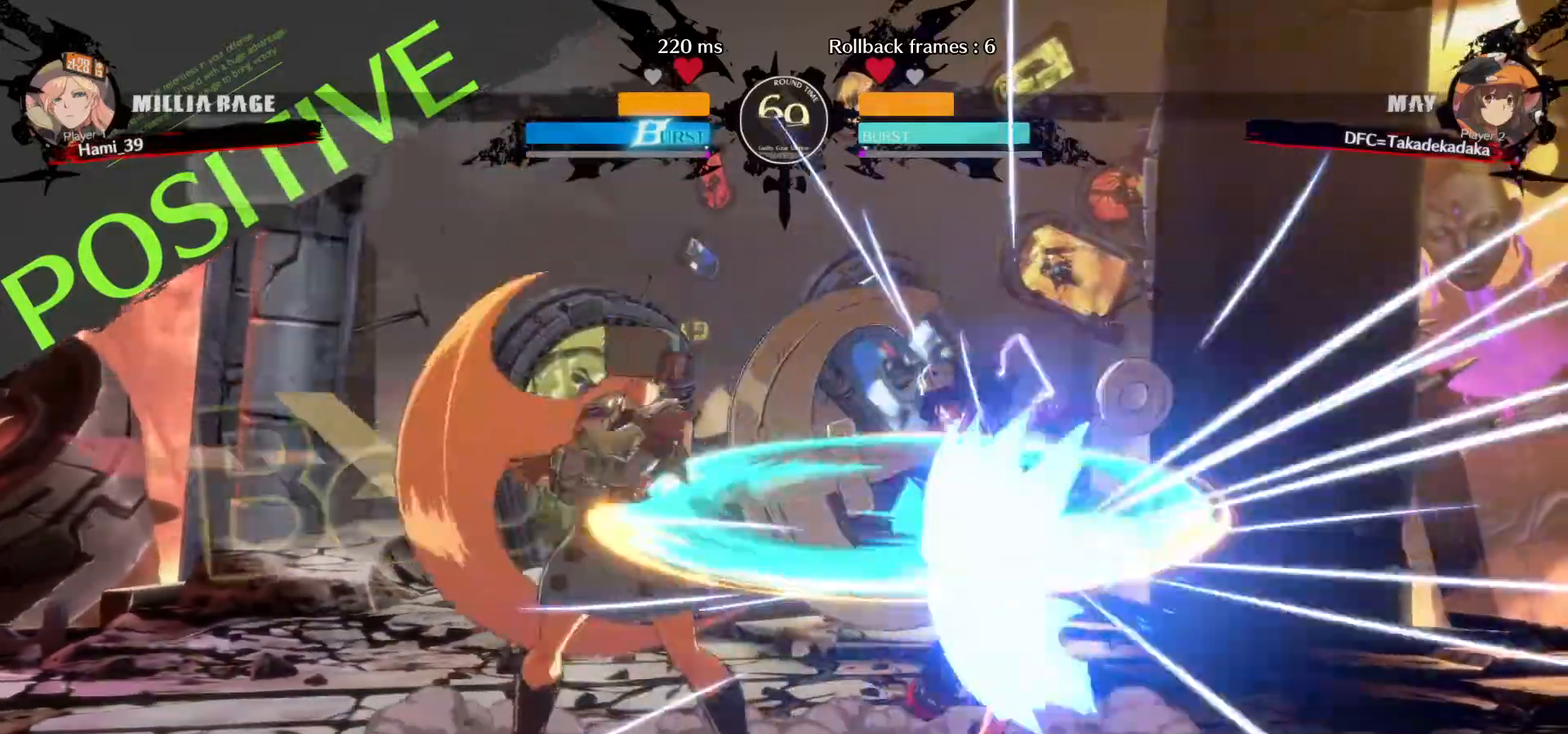
{"dt_ms": 500, "buttons": [], "left_stick": "down-right", "events": [[133, "left_stick", "down-right"]]}
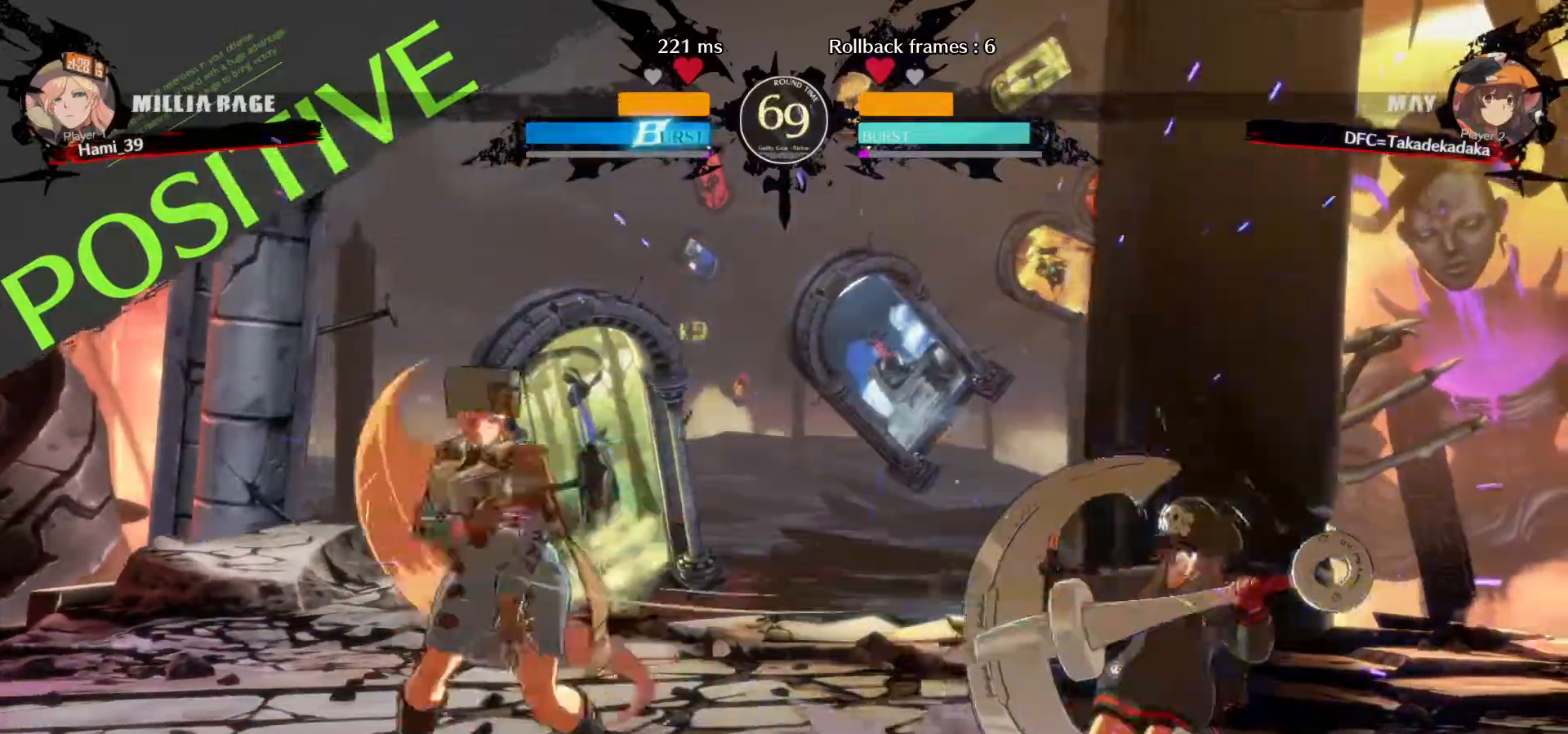
{"dt_ms": 500, "buttons": [], "left_stick": "right", "events": [[350, "left_stick", "left"], [417, "left_stick", "down"], [483, "left_stick", "right"]]}
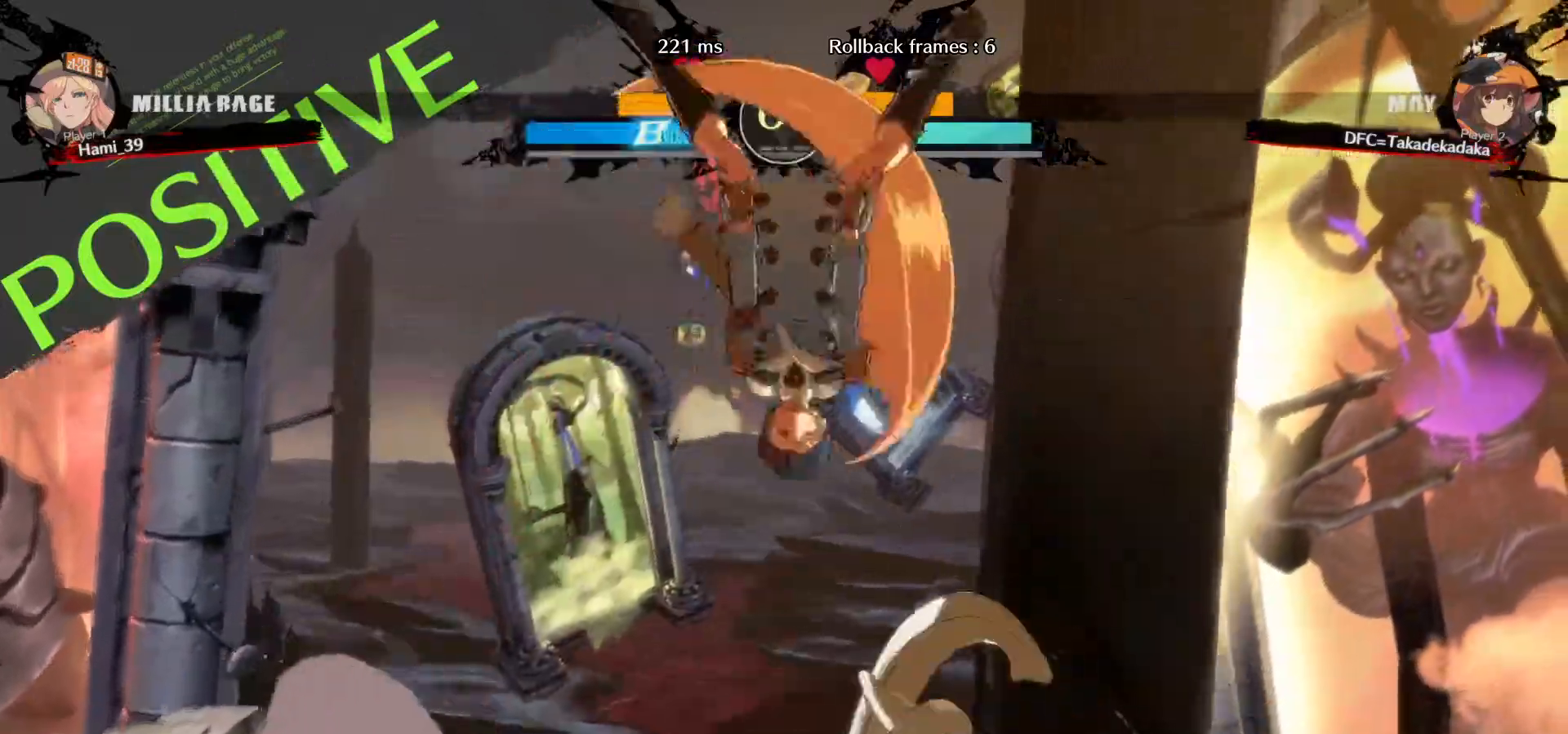
{"dt_ms": 500, "buttons": [], "left_stick": "center", "events": [[17, "CIRCLE", "down"], [17, "left_stick", "down"], [50, "left_stick", "left"], [67, "CIRCLE", "up"], [100, "CIRCLE", "down"], [133, "left_stick", "center"], [167, "CIRCLE", "up"], [200, "CIRCLE", "down"], [267, "CIRCLE", "up"], [317, "CIRCLE", "down"], [417, "CIRCLE", "up"]]}
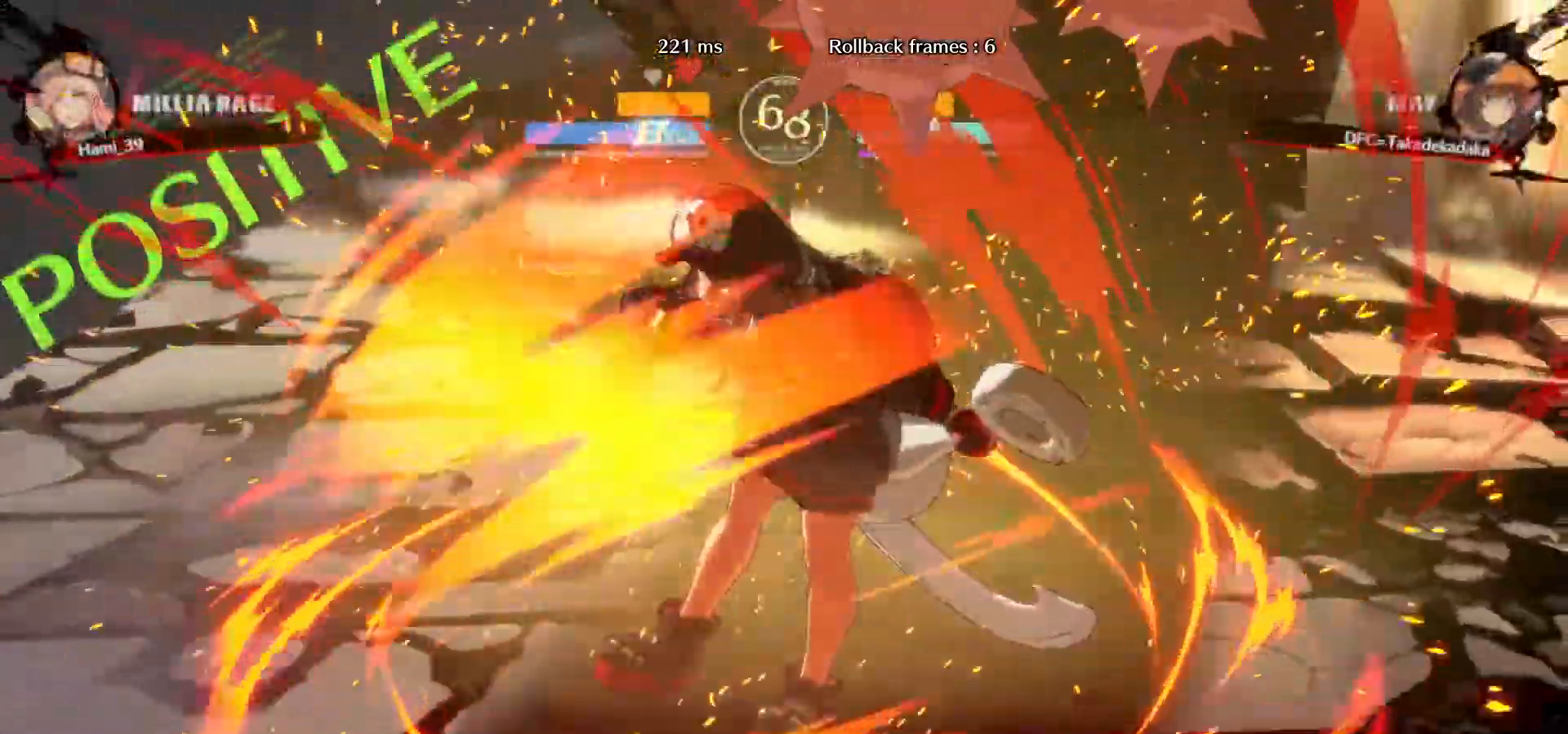
{"dt_ms": 500, "buttons": [], "left_stick": "center", "events": []}
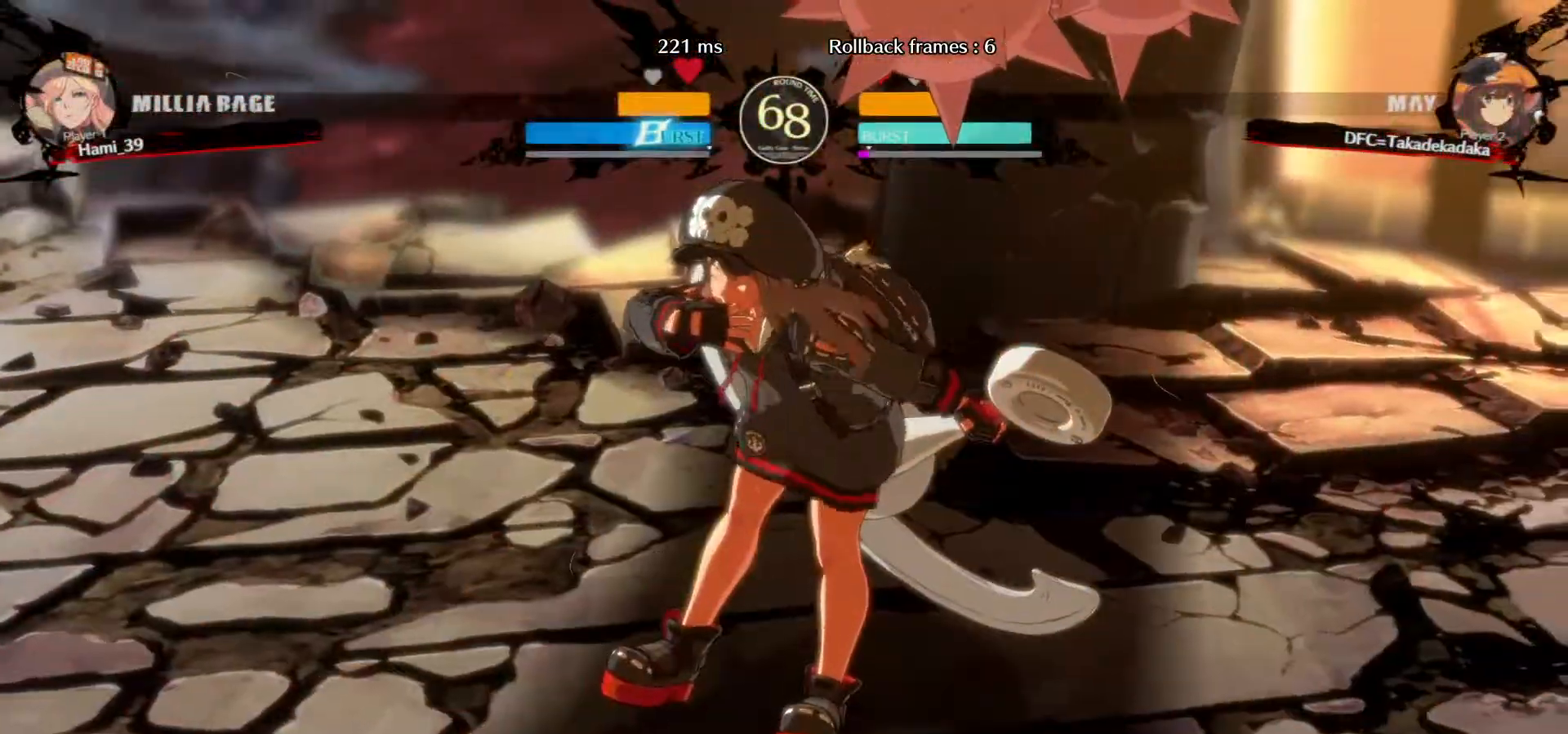
{"dt_ms": 500, "buttons": [], "left_stick": "center", "events": []}
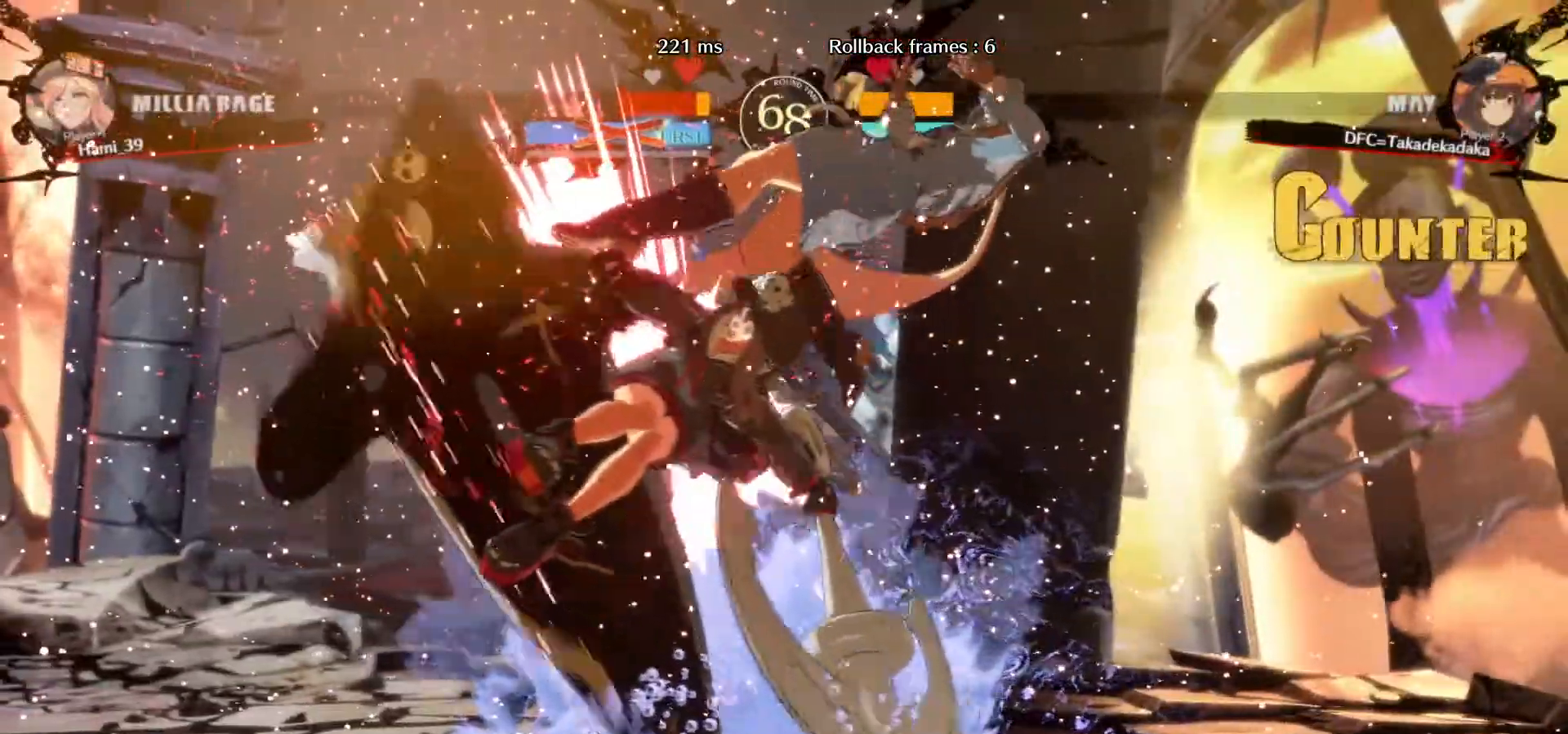
{"dt_ms": 500, "buttons": [], "left_stick": "center"}
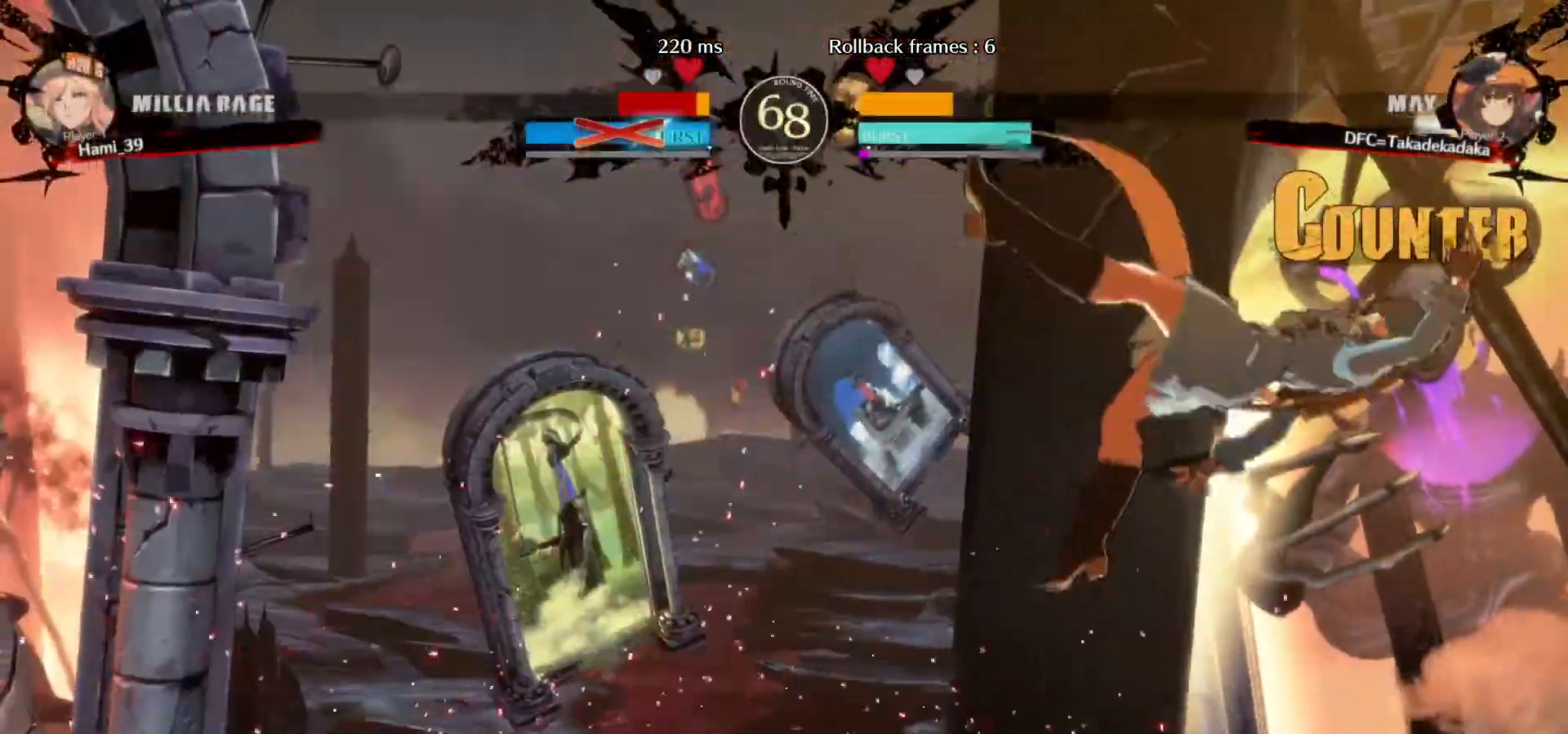
{"dt_ms": 500, "buttons": [], "left_stick": "right"}
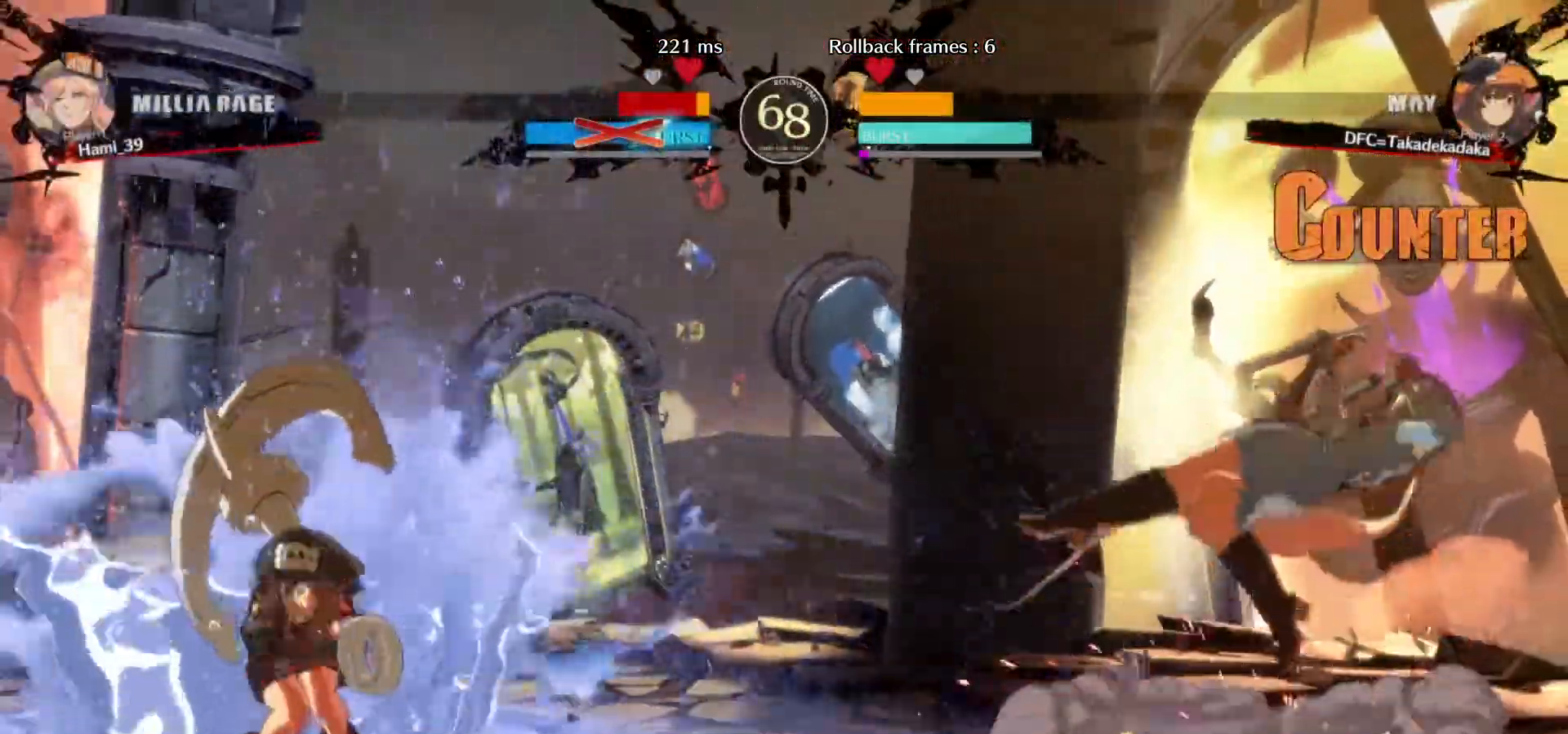
{"dt_ms": 500, "buttons": [], "left_stick": "center", "events": [[17, "left_stick", "center"], [83, "left_stick", "right"], [317, "left_stick", "center"], [450, "left_stick", "right"], [500, "left_stick", "center"]]}
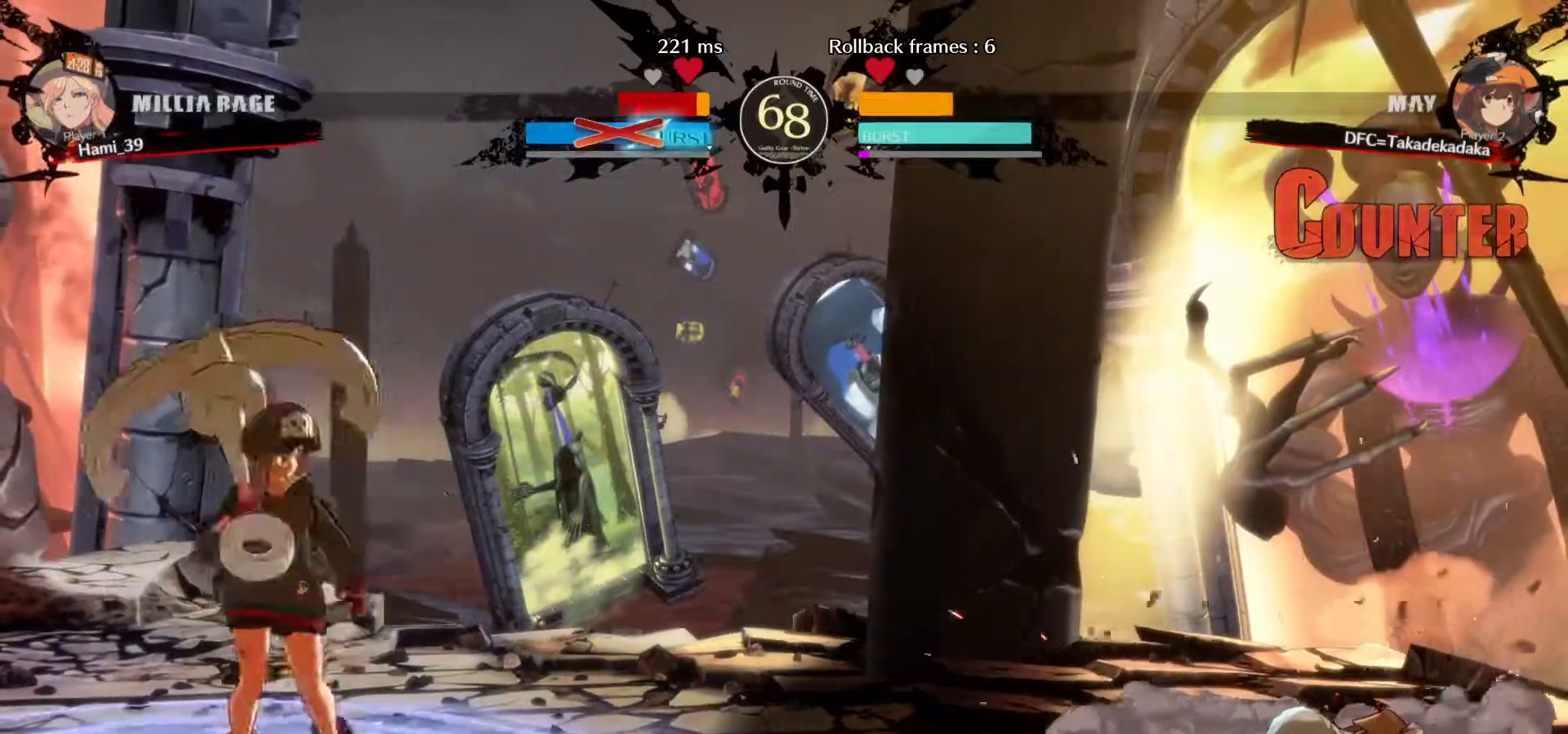
{"dt_ms": 500, "buttons": ["CROSS"], "left_stick": "down-right", "events": [[67, "left_stick", "right"], [417, "left_stick", "down-right"], [483, "CROSS", "down"]]}
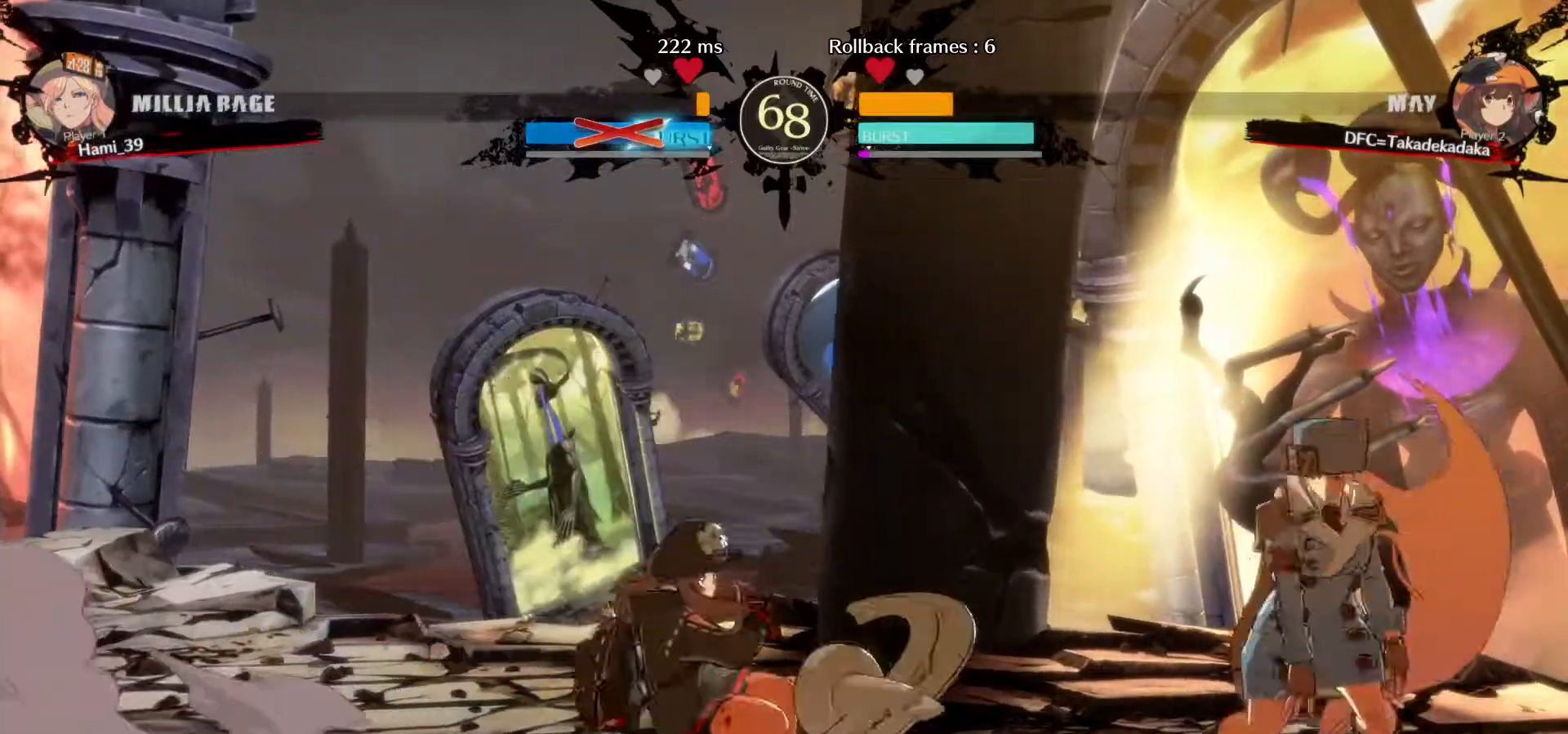
{"dt_ms": 500, "buttons": [], "left_stick": "center", "events": [[100, "CROSS", "up"], [200, "left_stick", "center"]]}
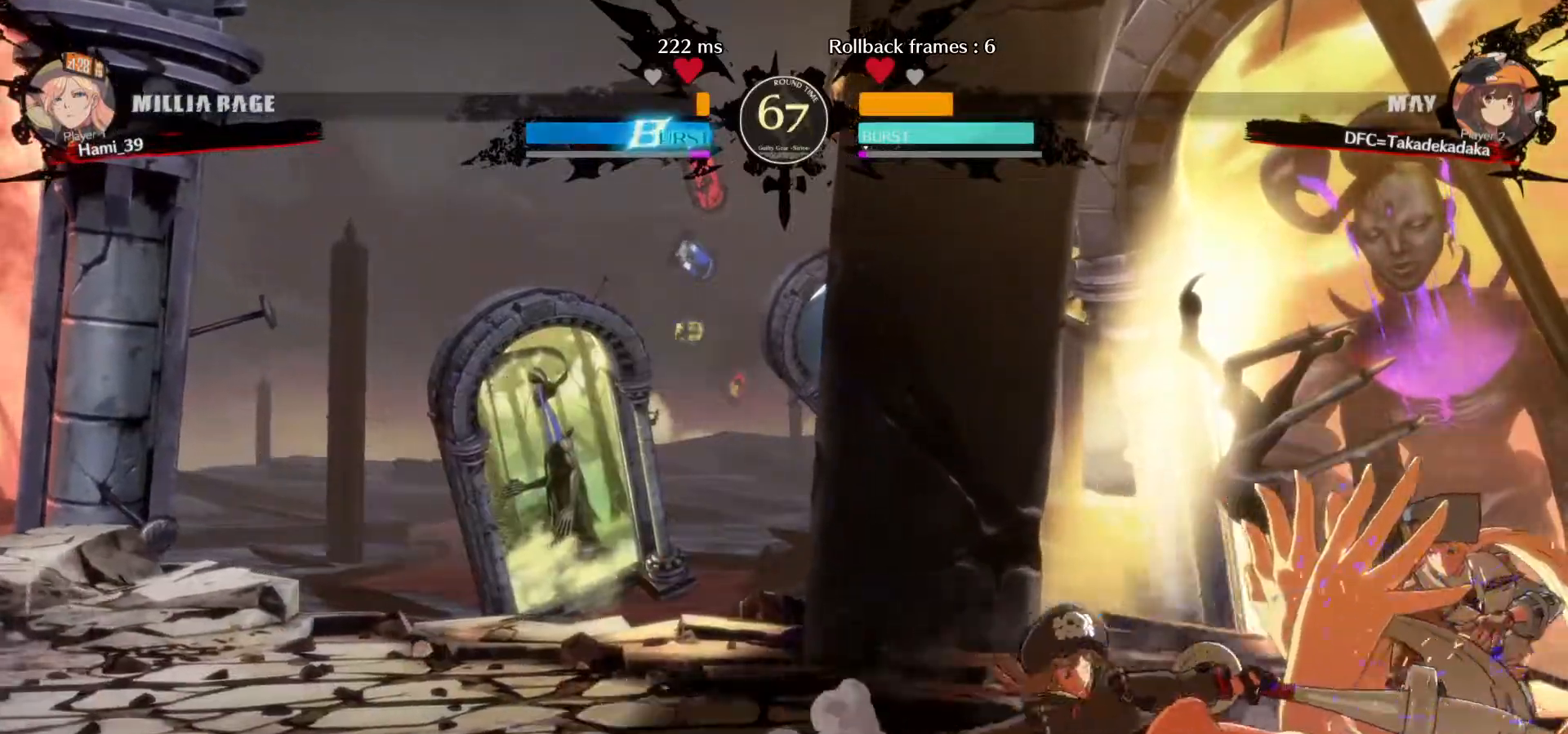
{"dt_ms": 500, "buttons": ["R1"], "left_stick": "down-left", "events": [[167, "left_stick", "down-left"], [317, "R1", "down"], [417, "R1", "up"], [483, "R1", "down"]]}
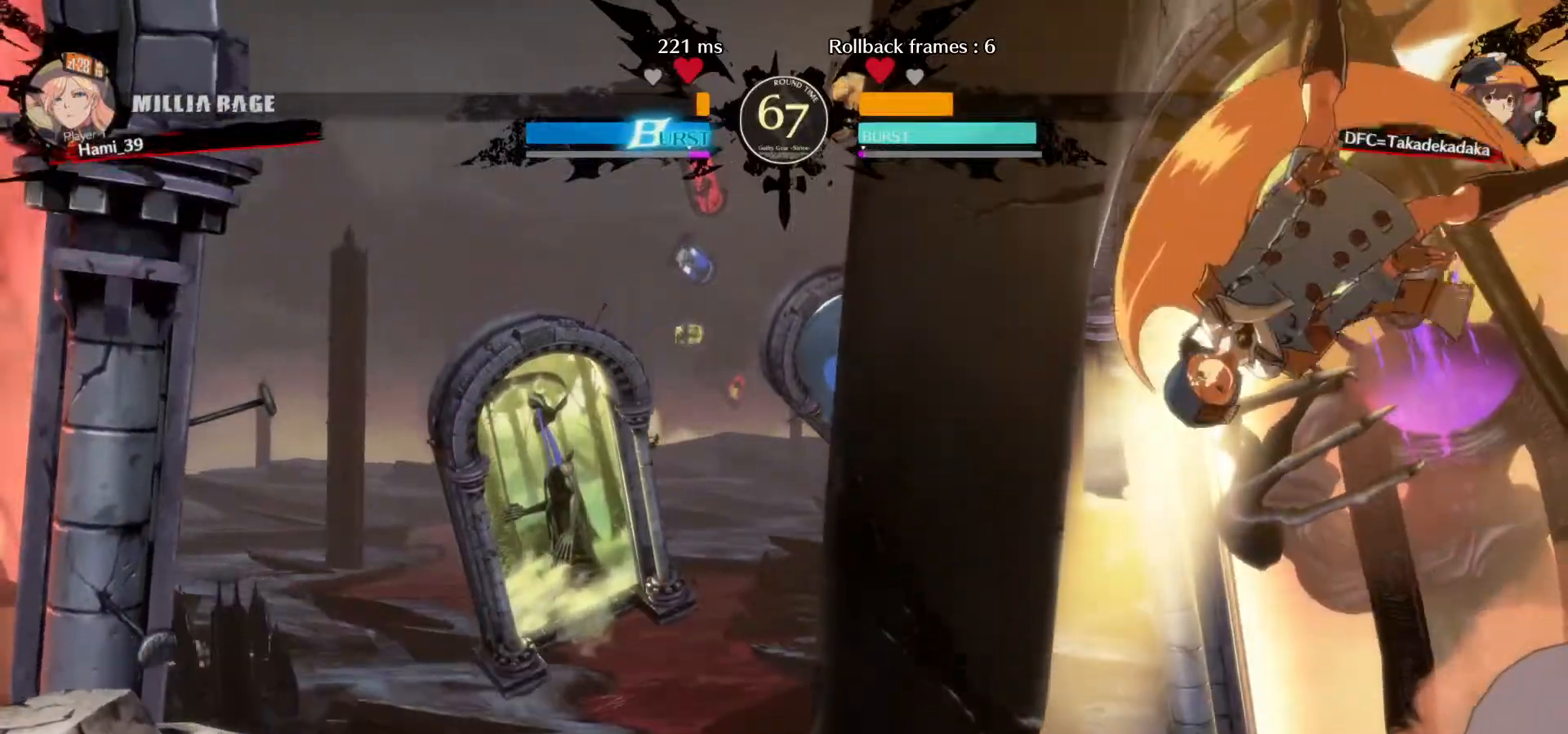
{"dt_ms": 500, "buttons": [], "left_stick": "up-left"}
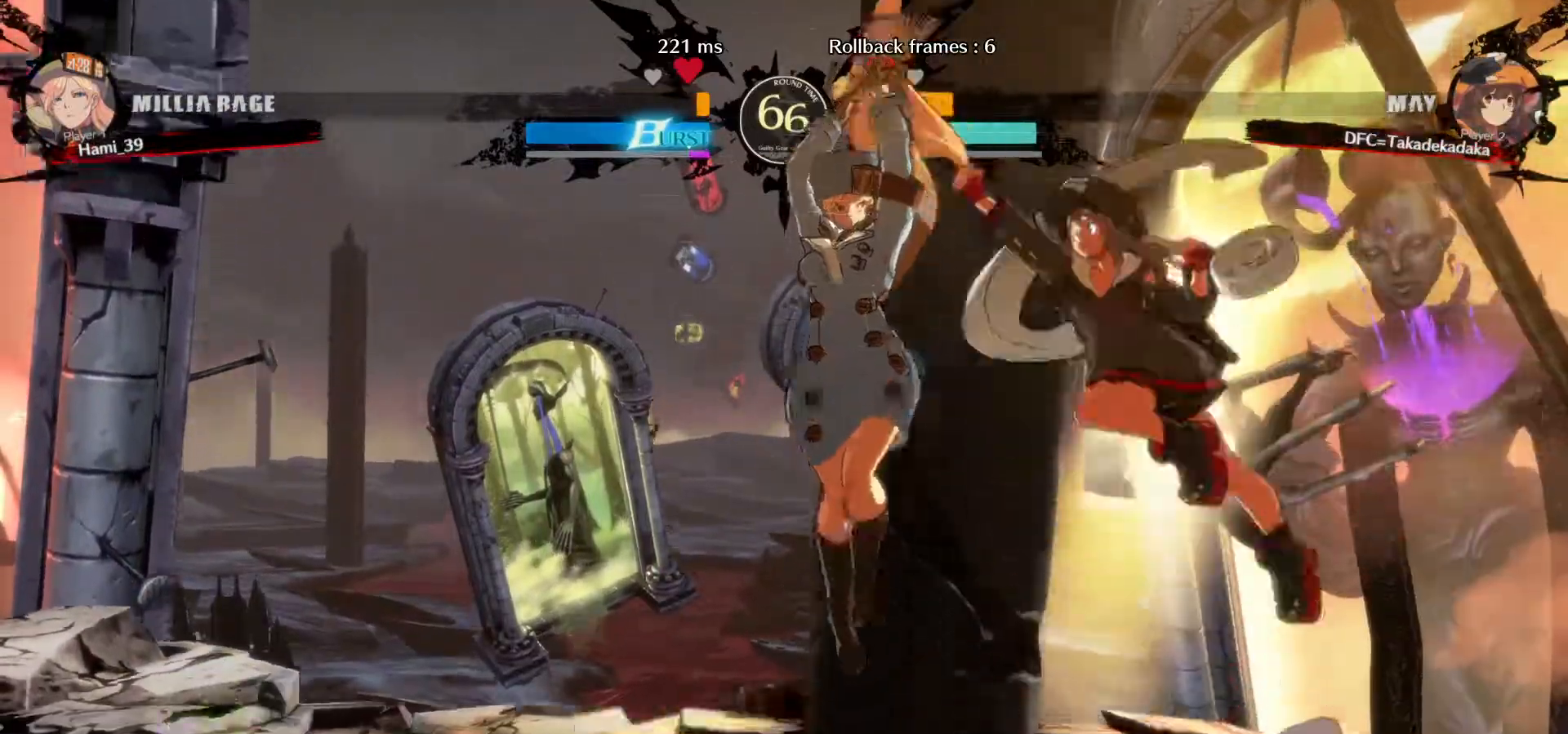
{"dt_ms": 500, "buttons": [], "left_stick": "down-right", "events": [[100, "R1", "down"], [150, "left_stick", "down"], [167, "R1", "up"], [250, "left_stick", "down-right"]]}
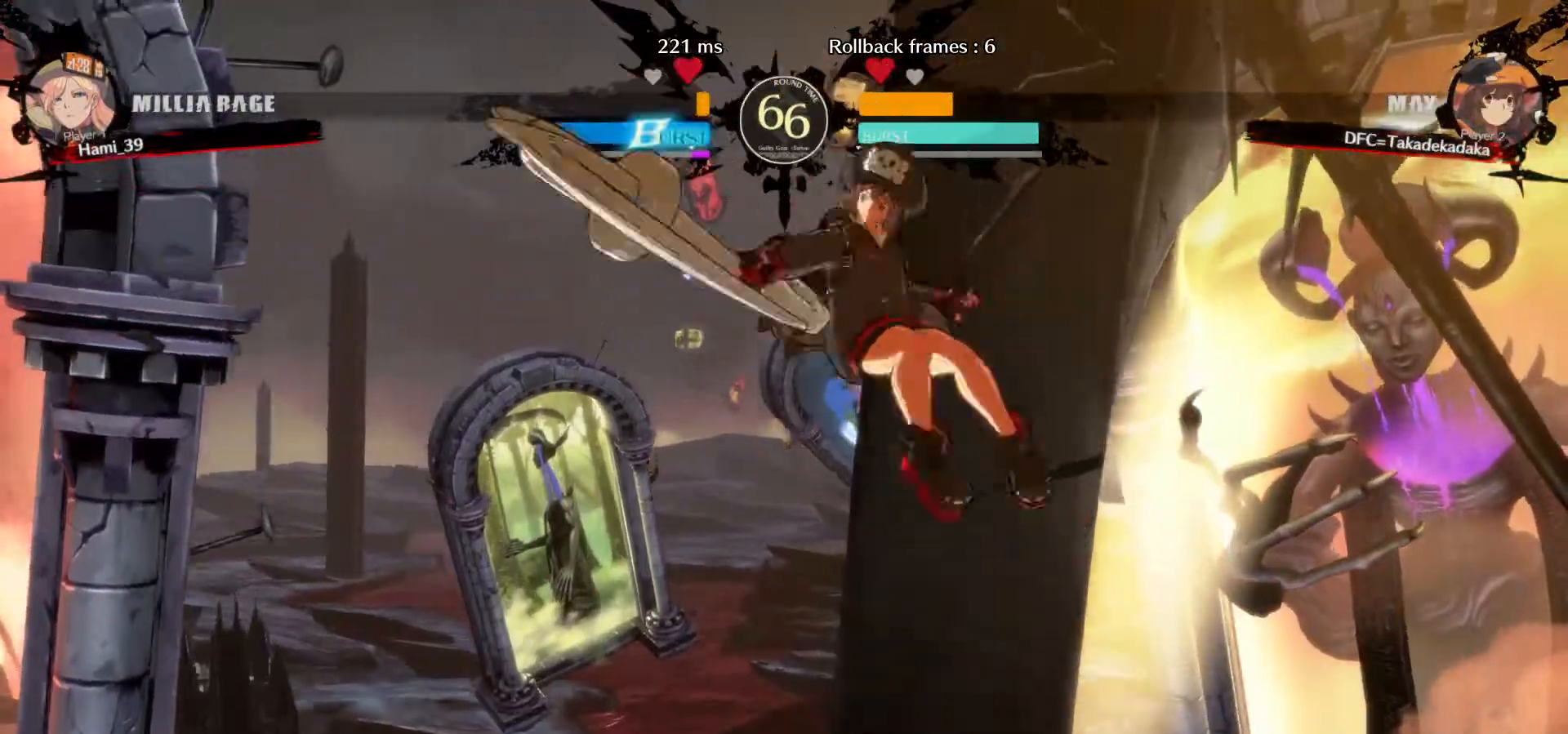
{"dt_ms": 500, "buttons": [], "left_stick": "down-left", "events": [[283, "SQUARE", "down"], [283, "left_stick", "down-left"], [350, "SQUARE", "up"], [400, "SQUARE", "down"], [467, "SQUARE", "up"]]}
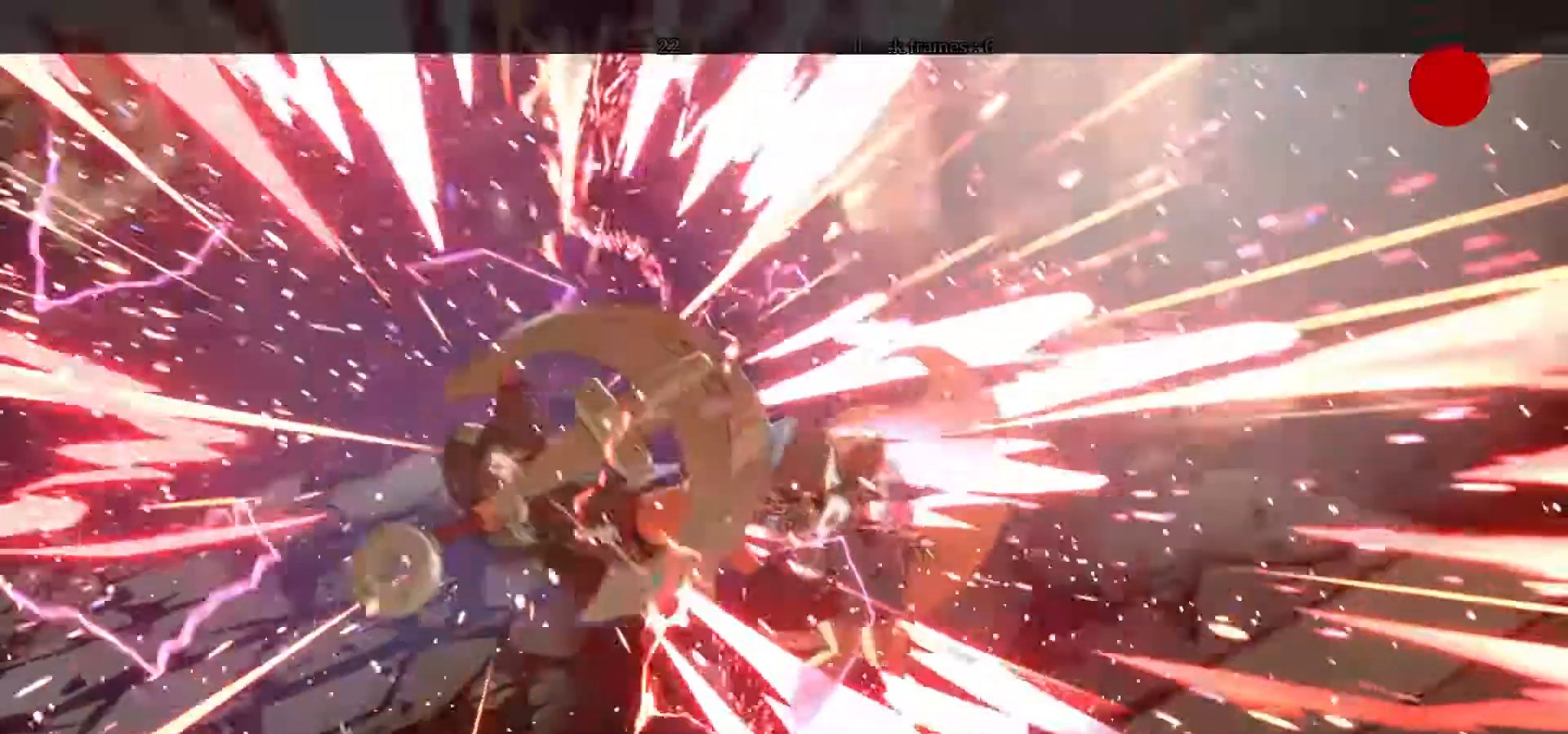
{"dt_ms": 500, "buttons": [], "left_stick": "center", "events": [[17, "SQUARE", "down"], [83, "SQUARE", "up"], [383, "left_stick", "center"]]}